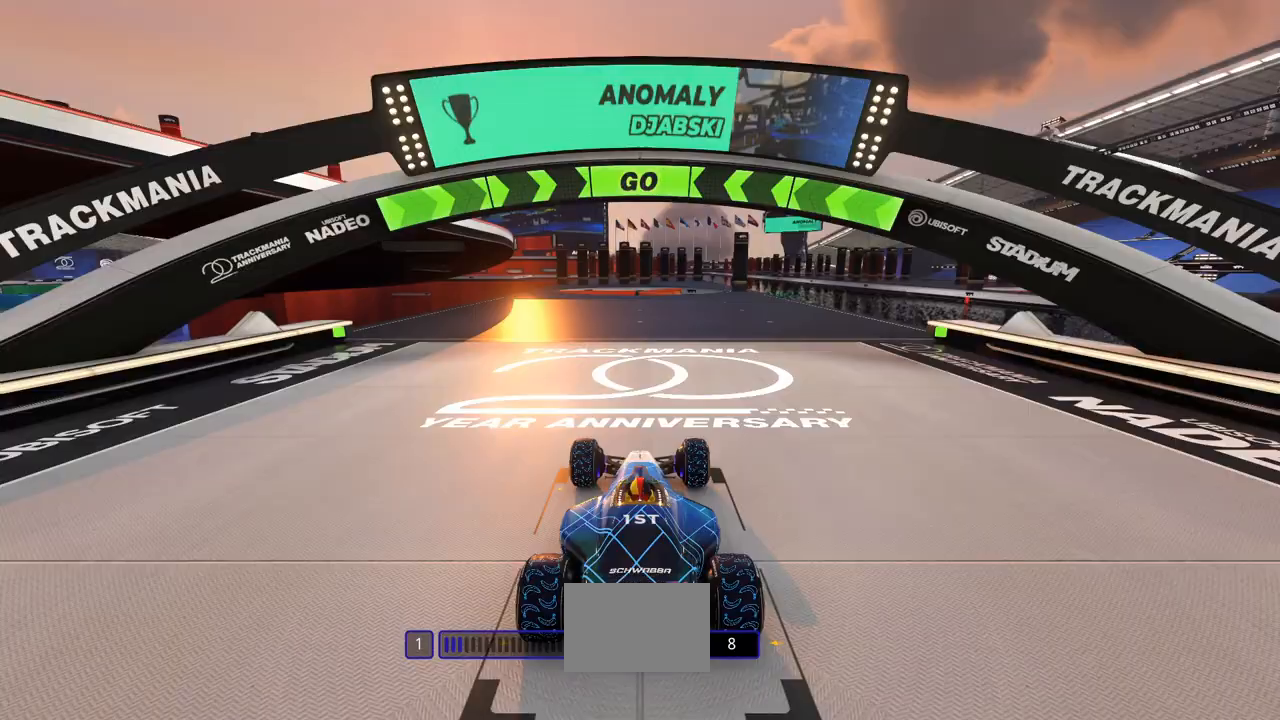
Gameplay with keyboard; each line is a JSON object with the keys held at the frame after it. "events" lists presses ("down") and releases ("up") of "down", "left", "right" and "up" between this image and that frame as [ms after this image, input, new state], when the widget could be followed in between. No other keys are recorded. Mouse input is not recorded.
{"keys": ["right", "up"], "events": [[67, "right", "down"]]}
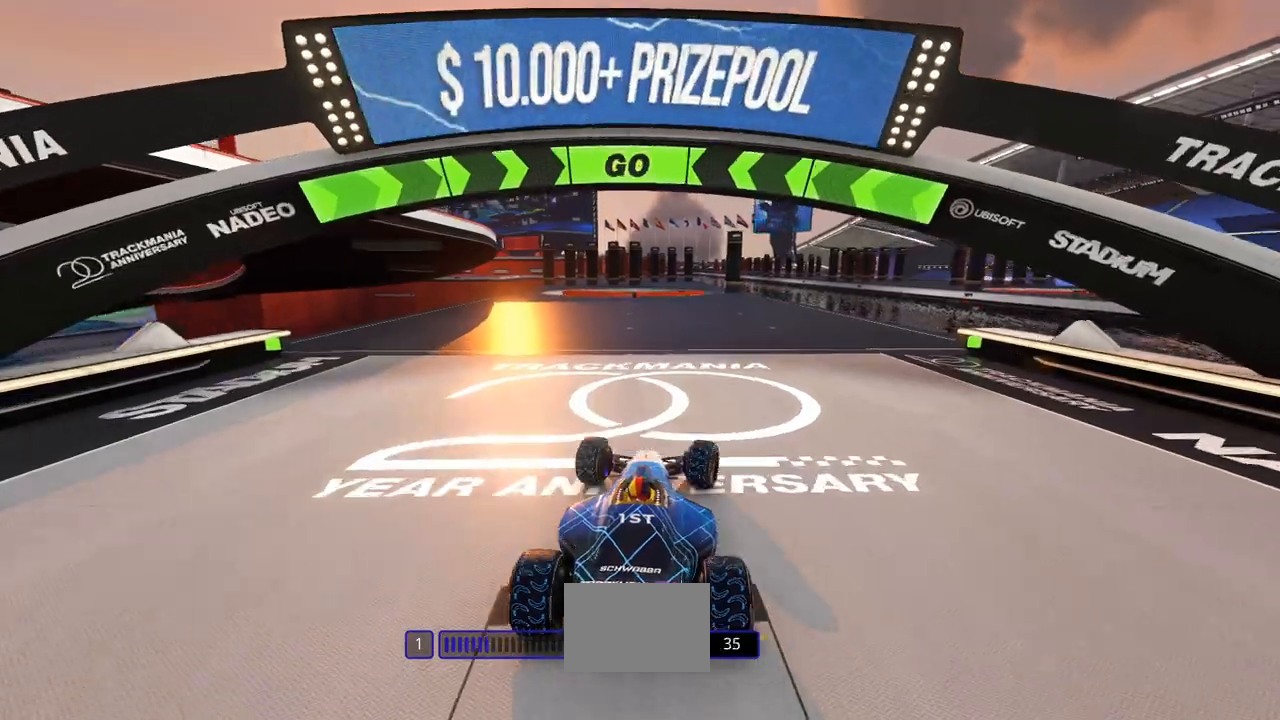
{"keys": ["left", "up"], "events": [[67, "right", "up"], [300, "left", "down"]]}
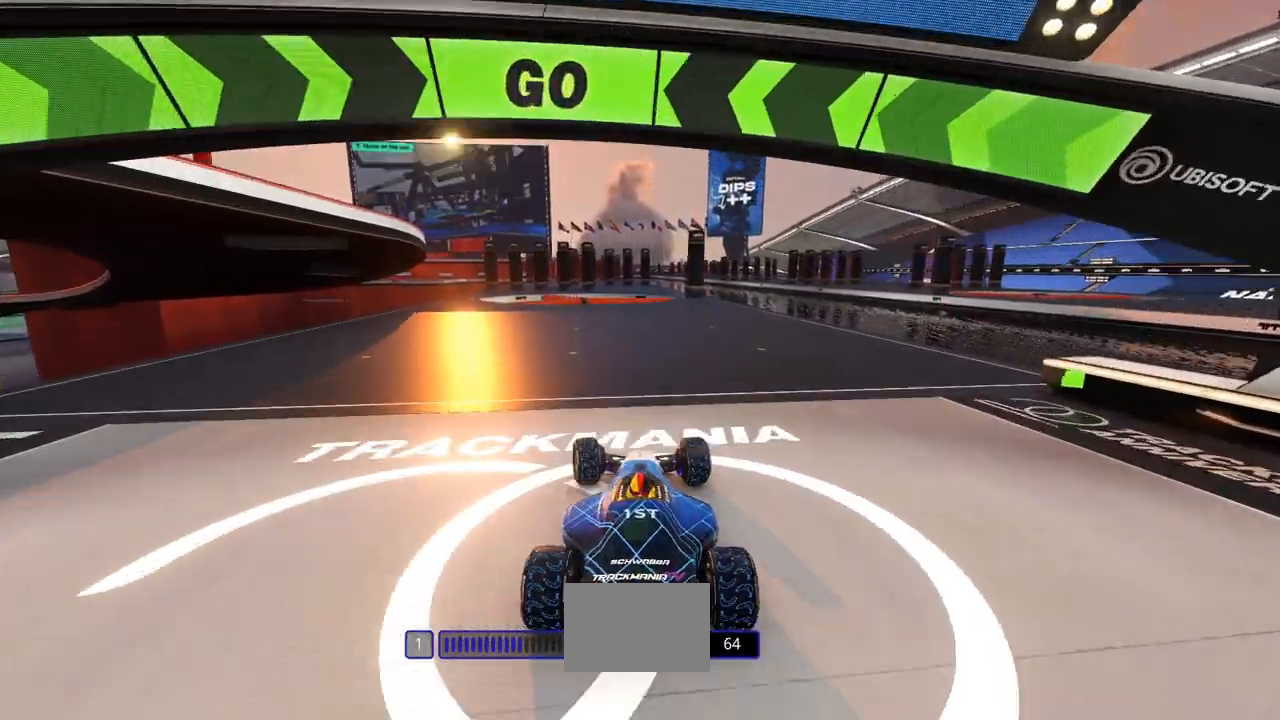
{"keys": ["right", "up"], "events": [[200, "left", "up"], [333, "right", "down"]]}
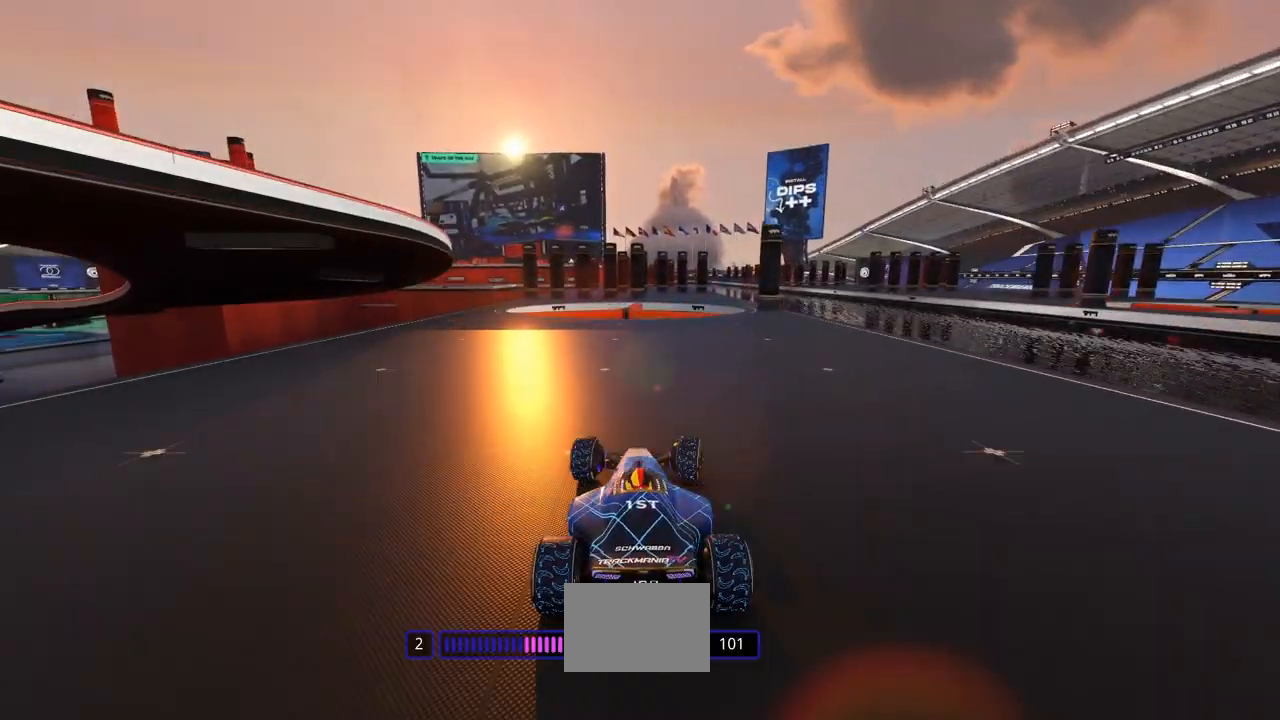
{"keys": ["up"], "events": [[100, "right", "up"], [233, "left", "down"], [500, "left", "up"]]}
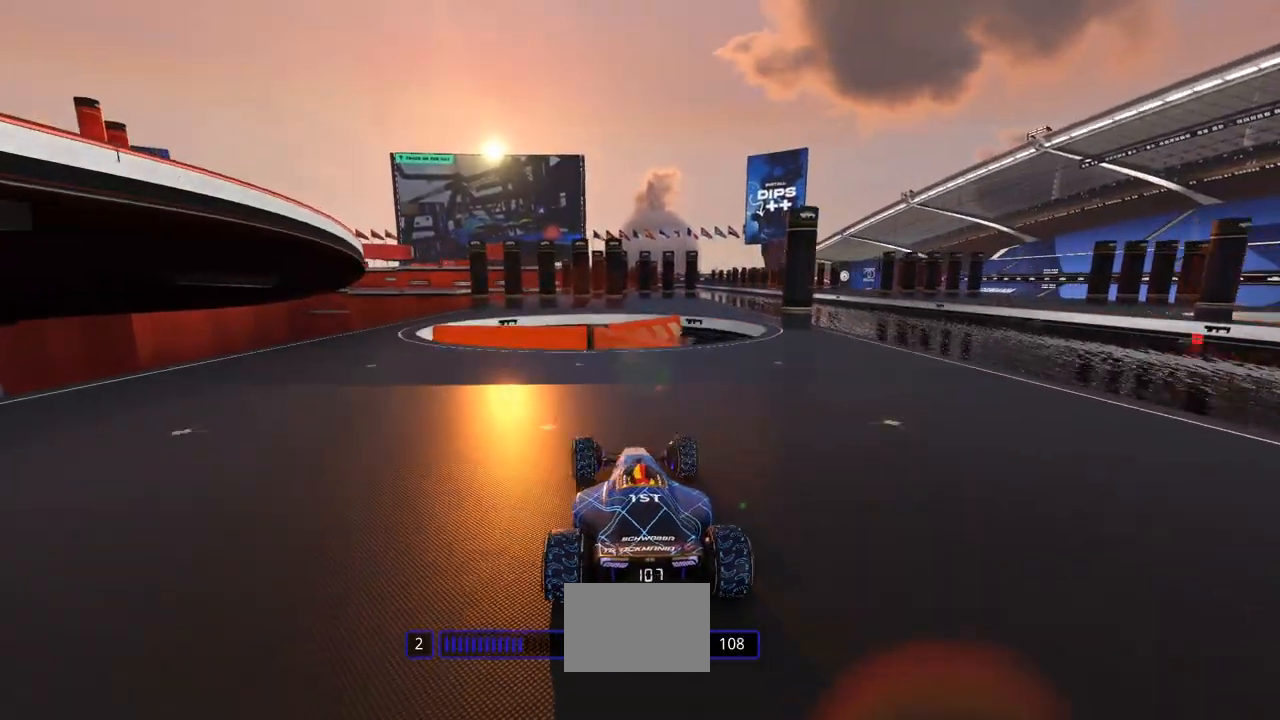
{"keys": ["right", "up"], "events": [[33, "left", "down"], [333, "left", "up"], [433, "right", "down"]]}
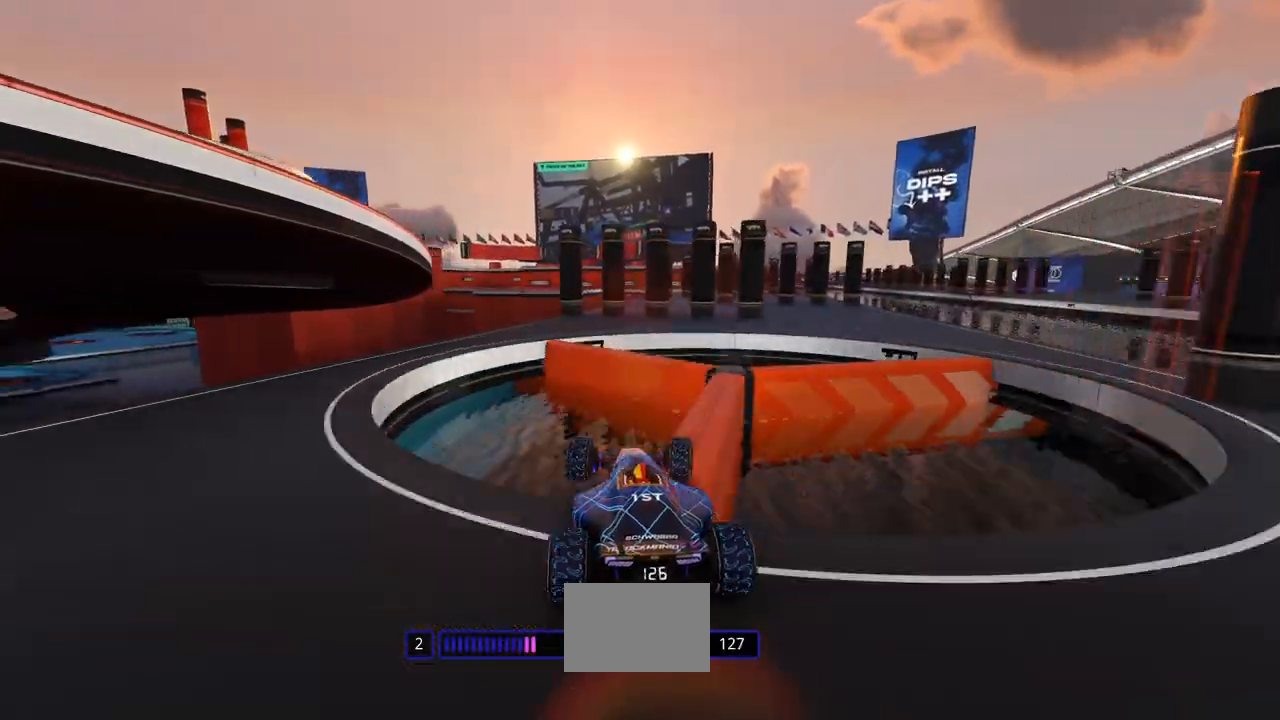
{"keys": ["up"], "events": [[33, "right", "up"]]}
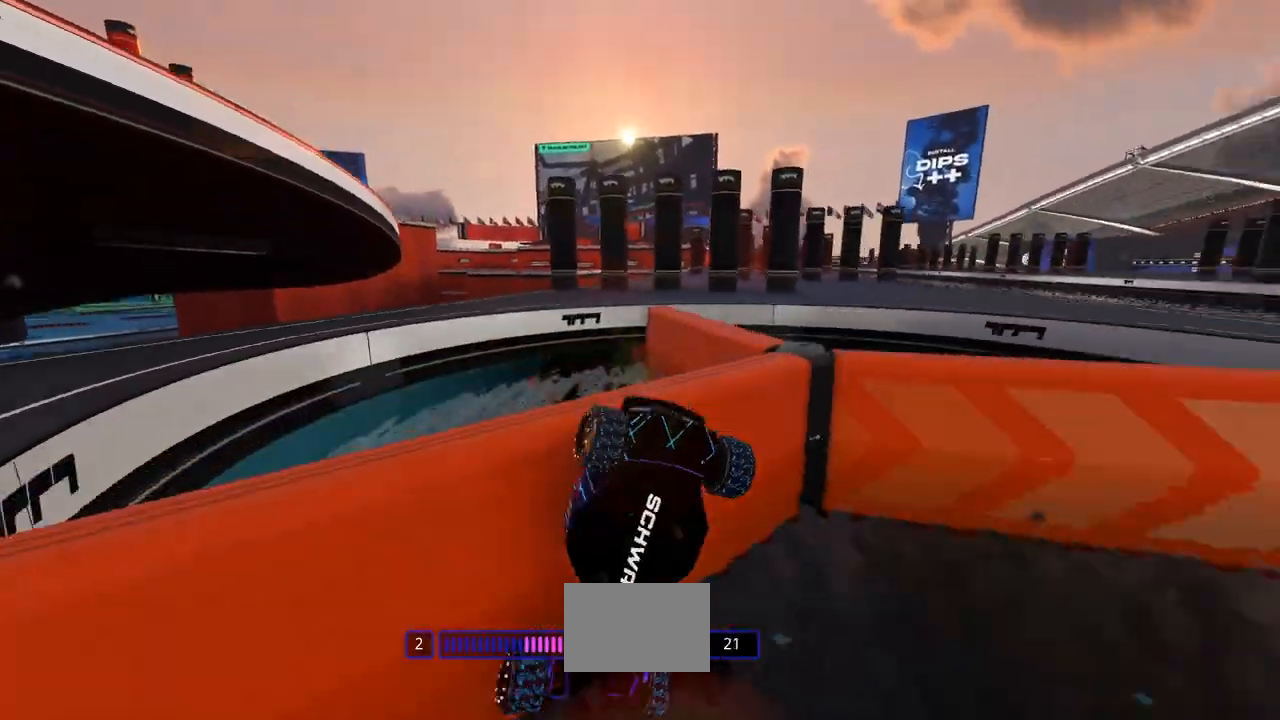
{"keys": ["up"], "events": []}
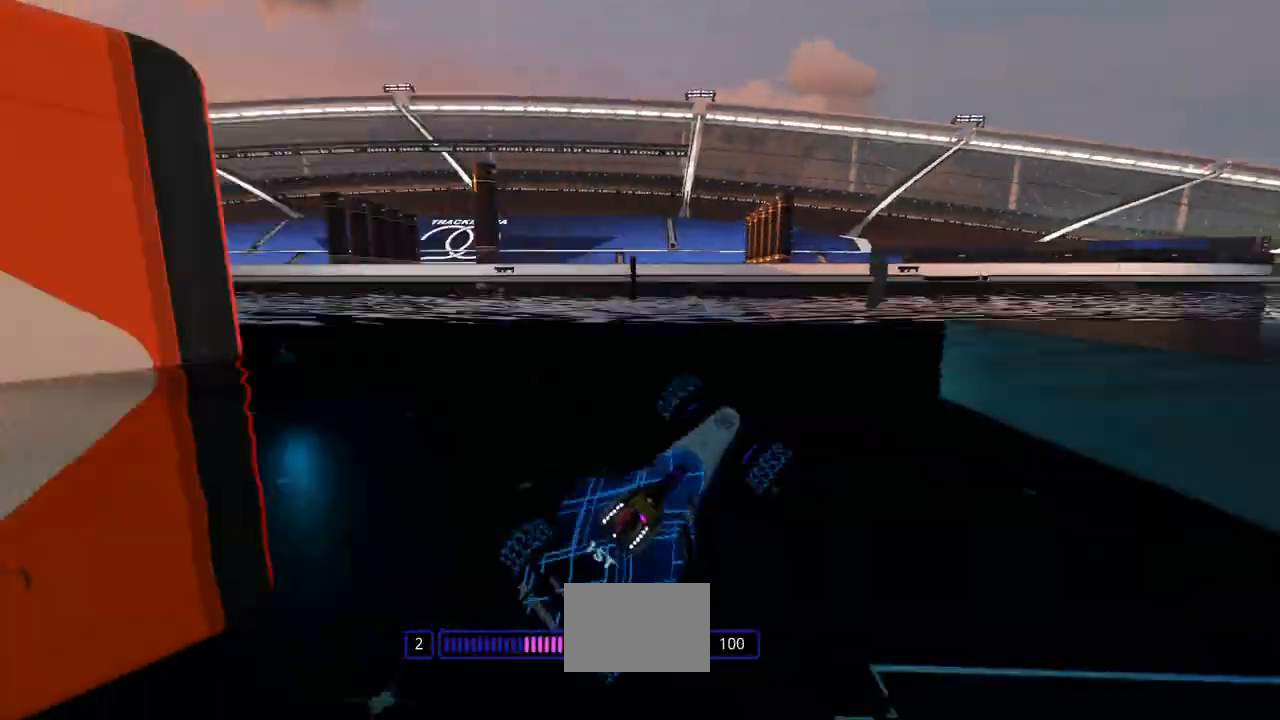
{"keys": ["right", "up"], "events": [[333, "right", "down"]]}
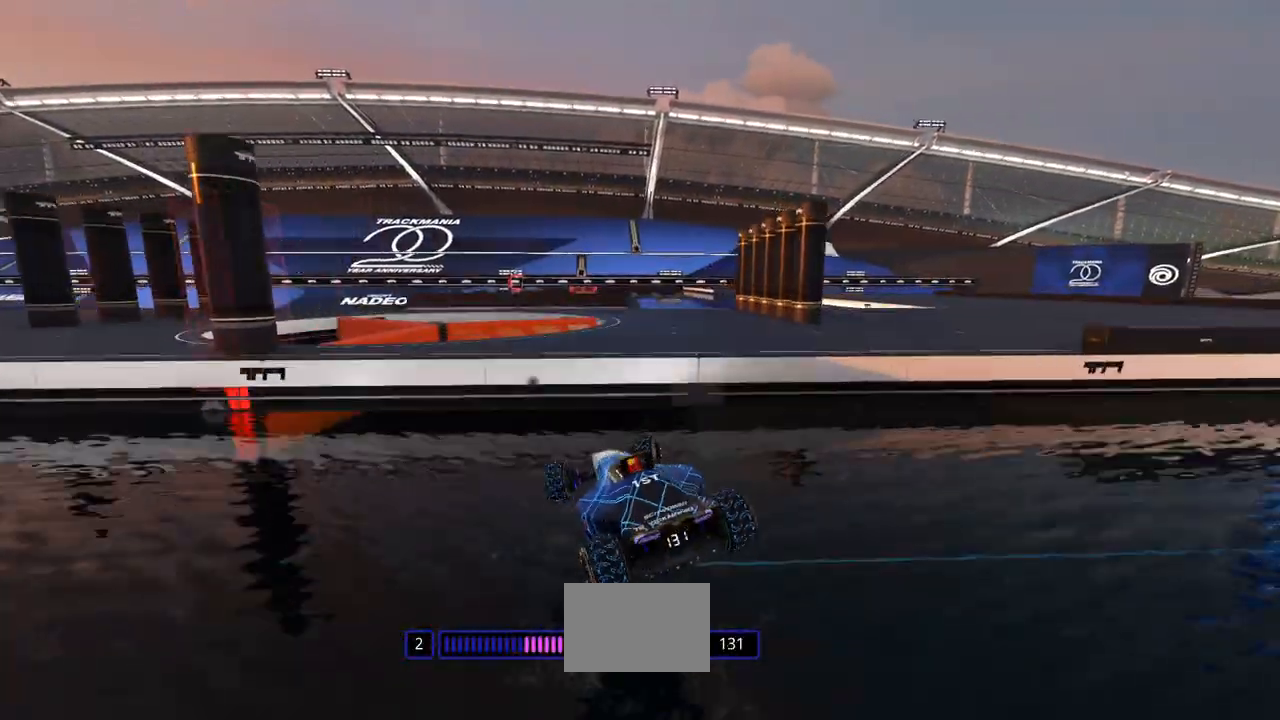
{"keys": ["right", "up"], "events": []}
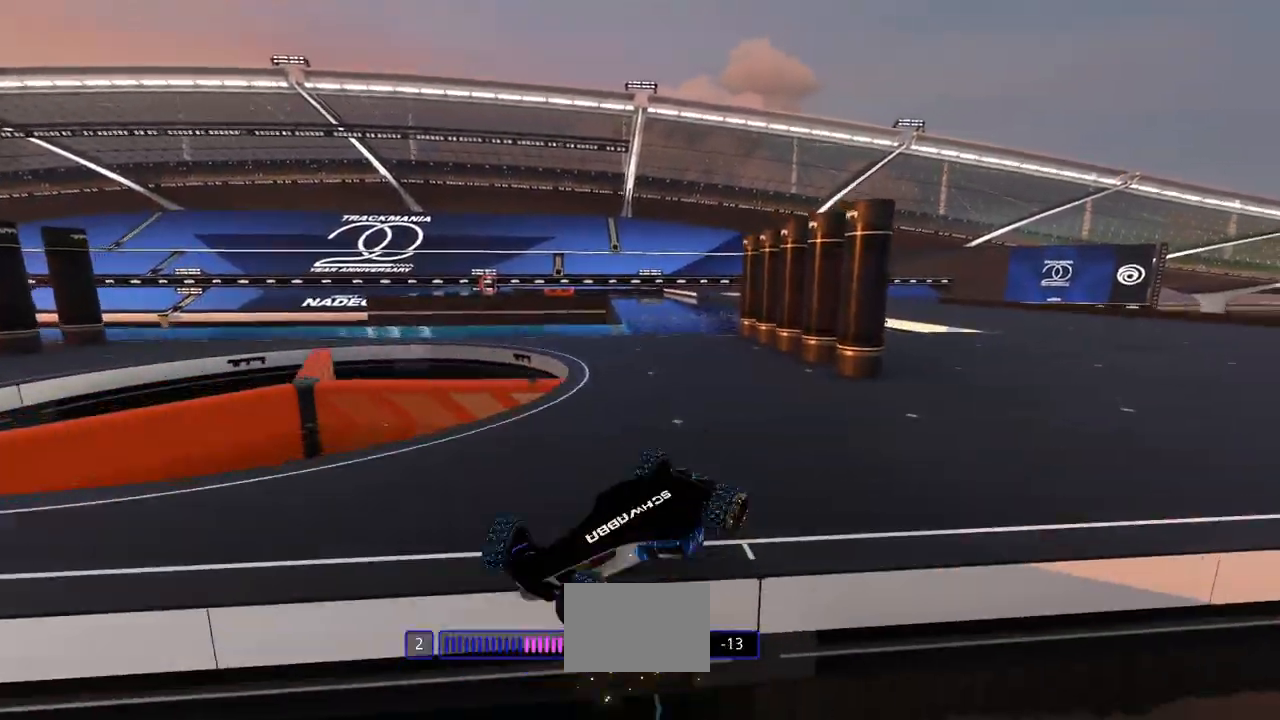
{"keys": ["right", "up"], "events": []}
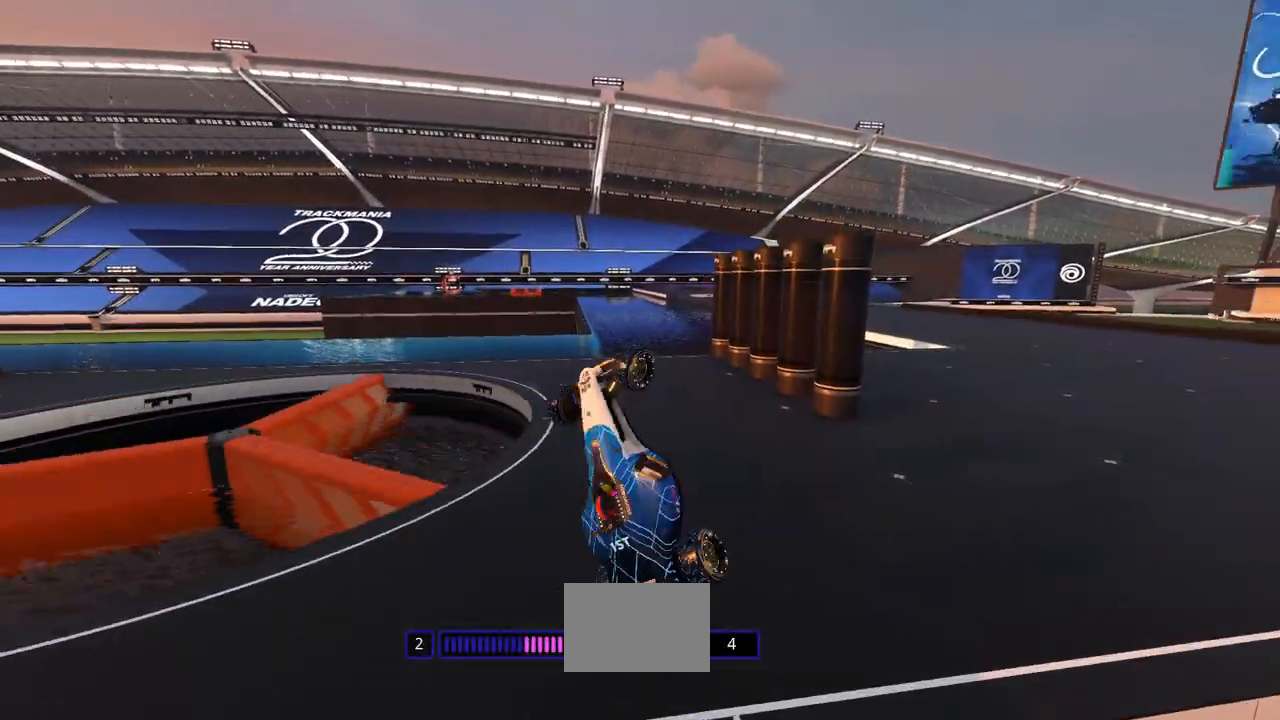
{"keys": ["up"], "events": [[333, "right", "up"]]}
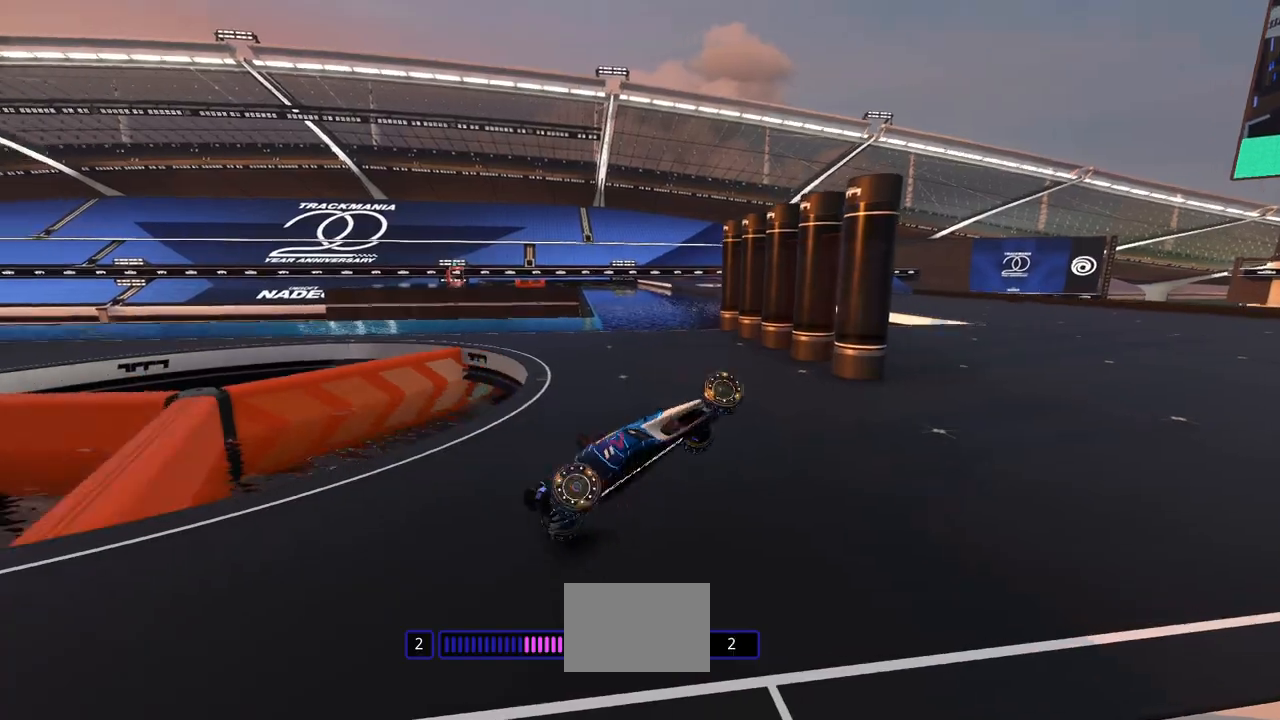
{"keys": ["up"], "events": [[333, "left", "down"], [500, "left", "up"]]}
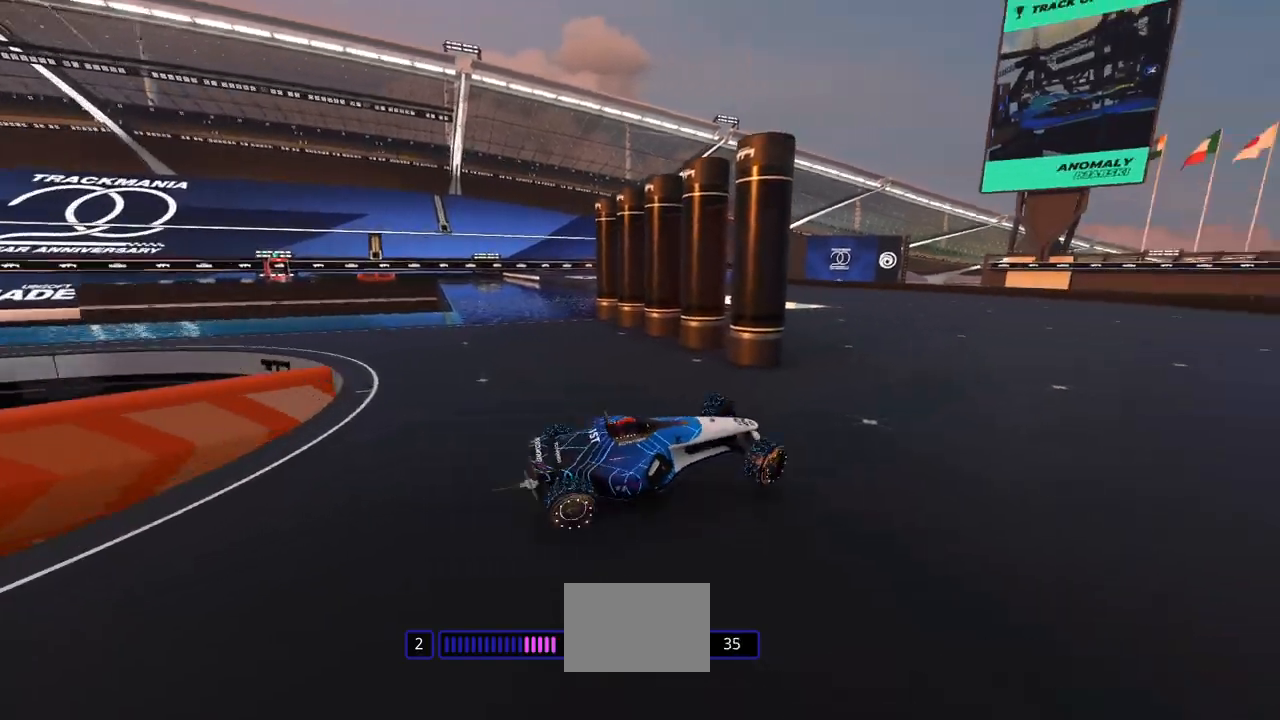
{"keys": ["left", "up"], "events": [[233, "left", "down"]]}
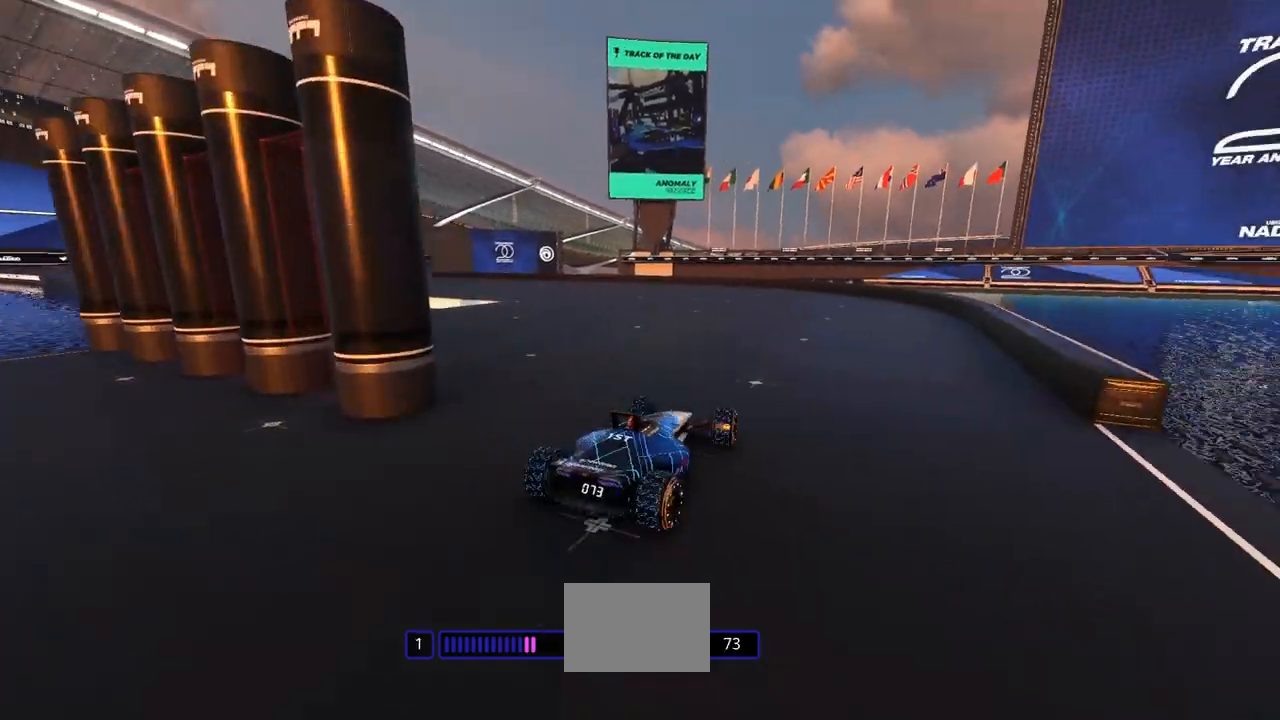
{"keys": ["left", "up"], "events": []}
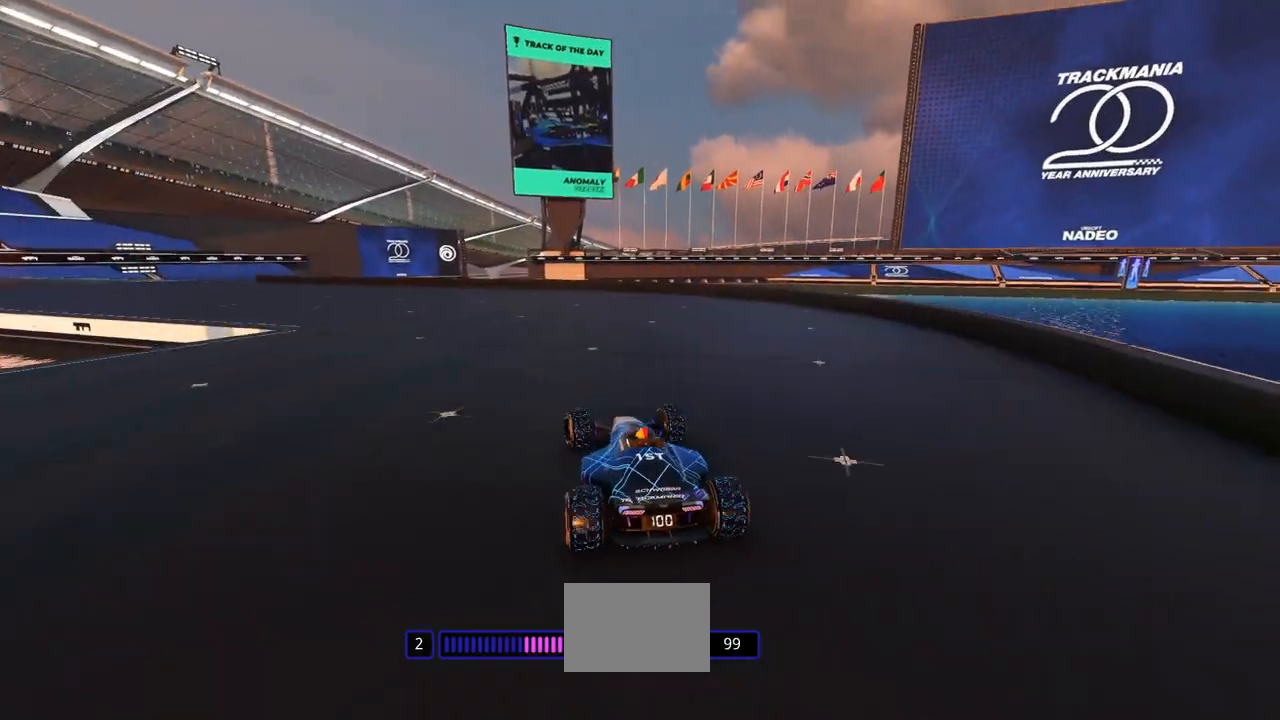
{"keys": ["left", "up"], "events": []}
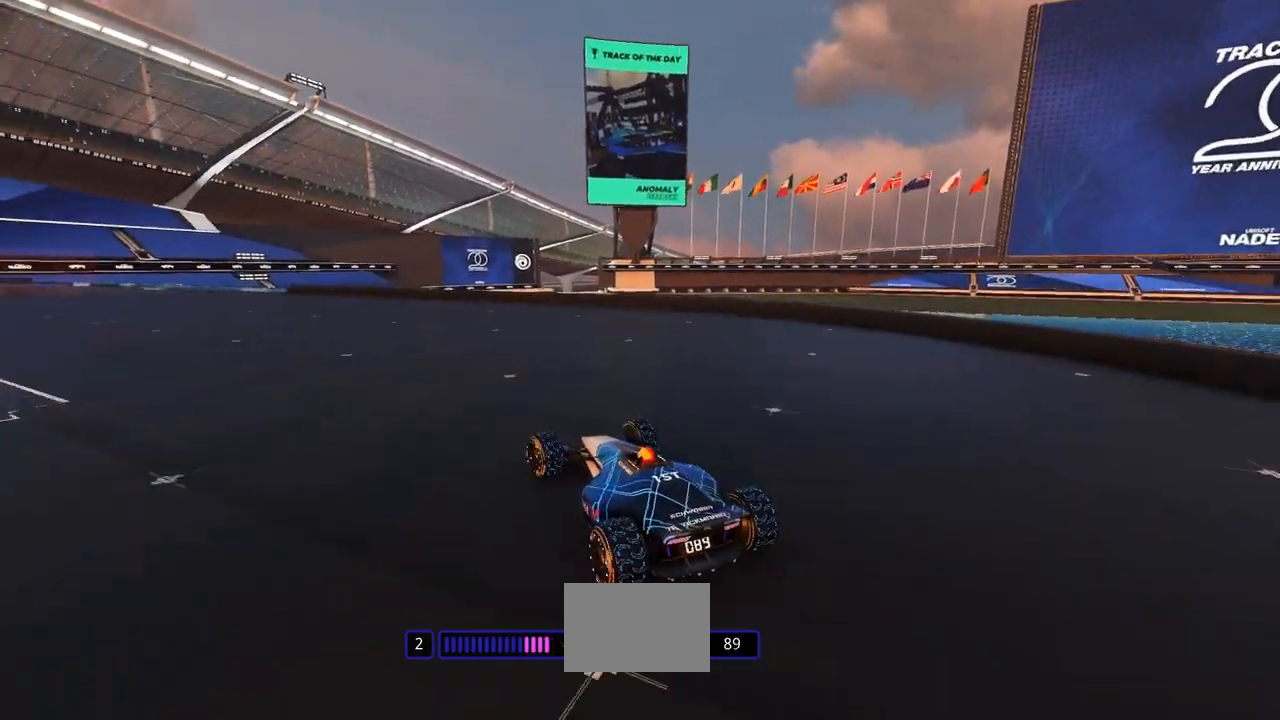
{"keys": ["up"], "events": [[233, "left", "up"]]}
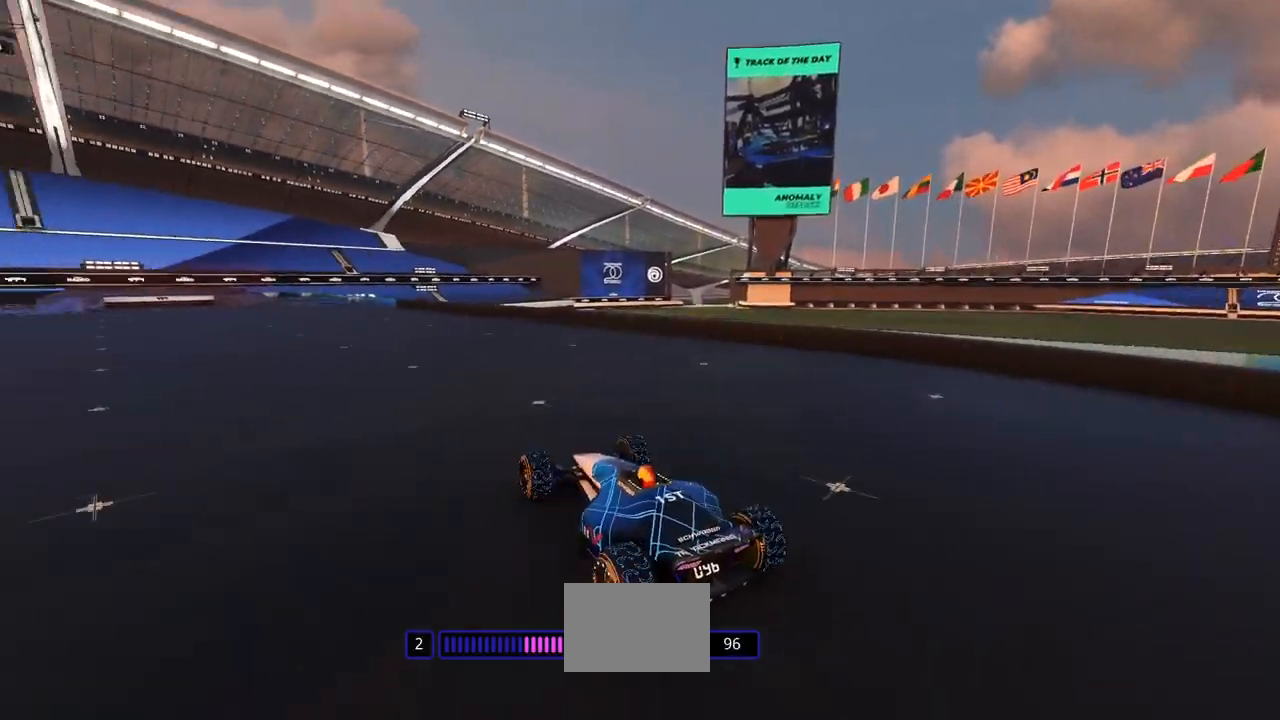
{"keys": ["left", "up"], "events": [[167, "left", "down"], [267, "left", "up"], [400, "left", "down"]]}
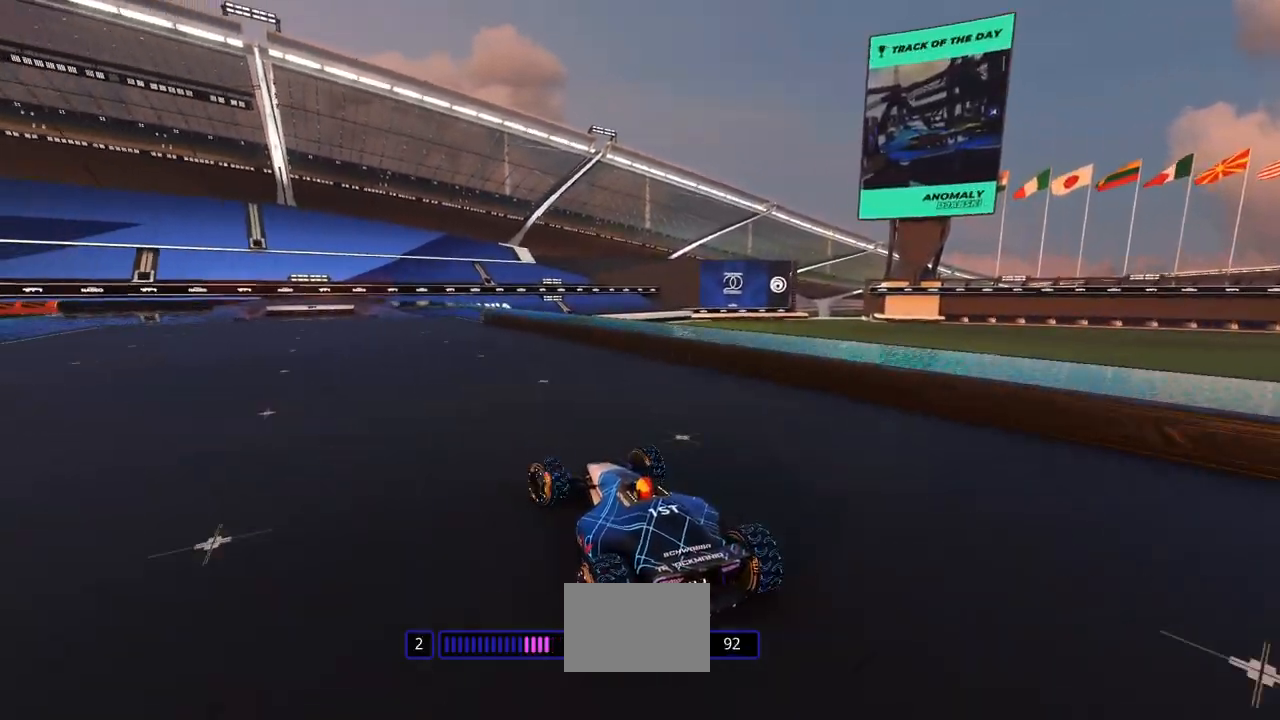
{"keys": ["up"], "events": [[167, "left", "up"]]}
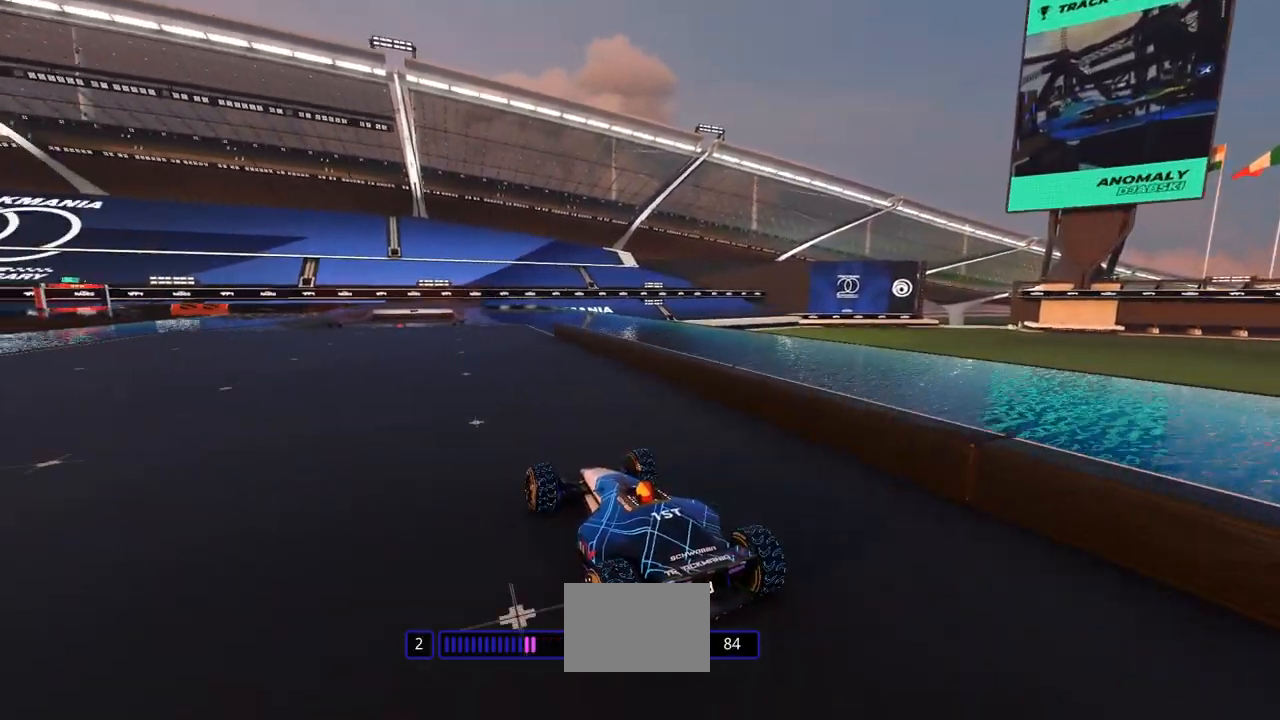
{"keys": ["up"], "events": []}
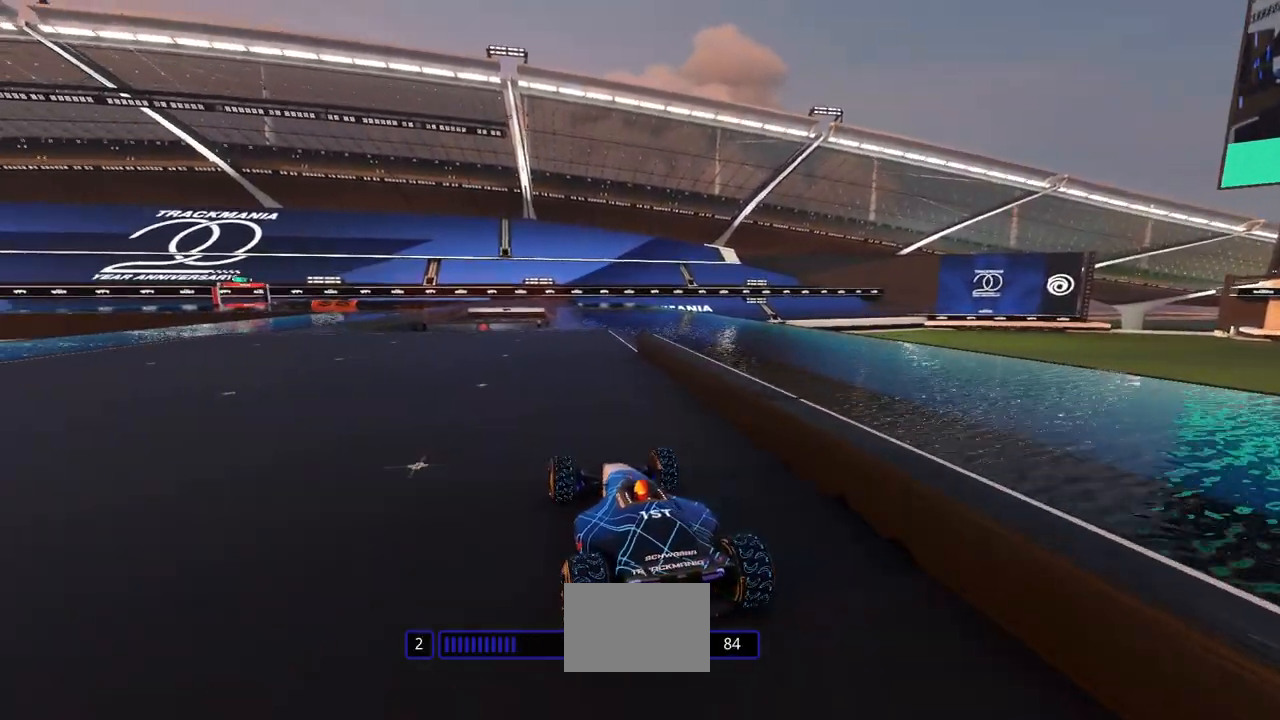
{"keys": ["up"], "events": [[67, "right", "down"], [133, "right", "up"]]}
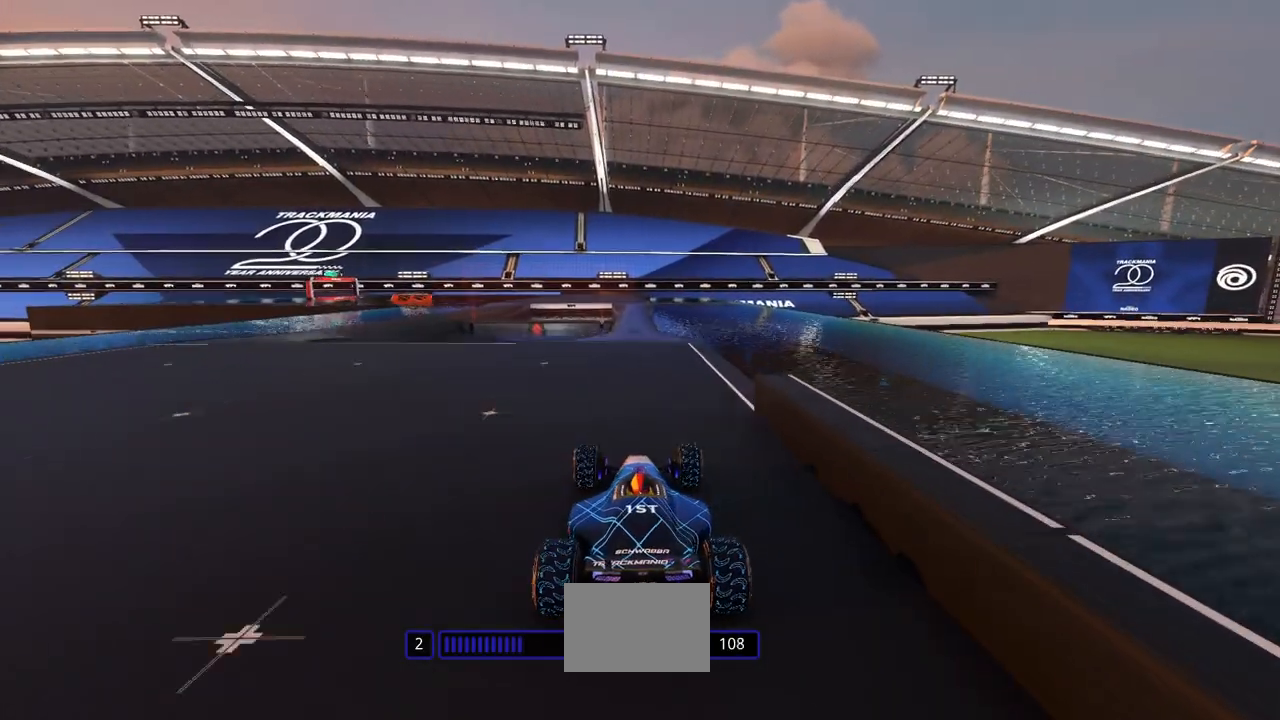
{"keys": ["up"], "events": [[133, "right", "down"], [200, "right", "up"]]}
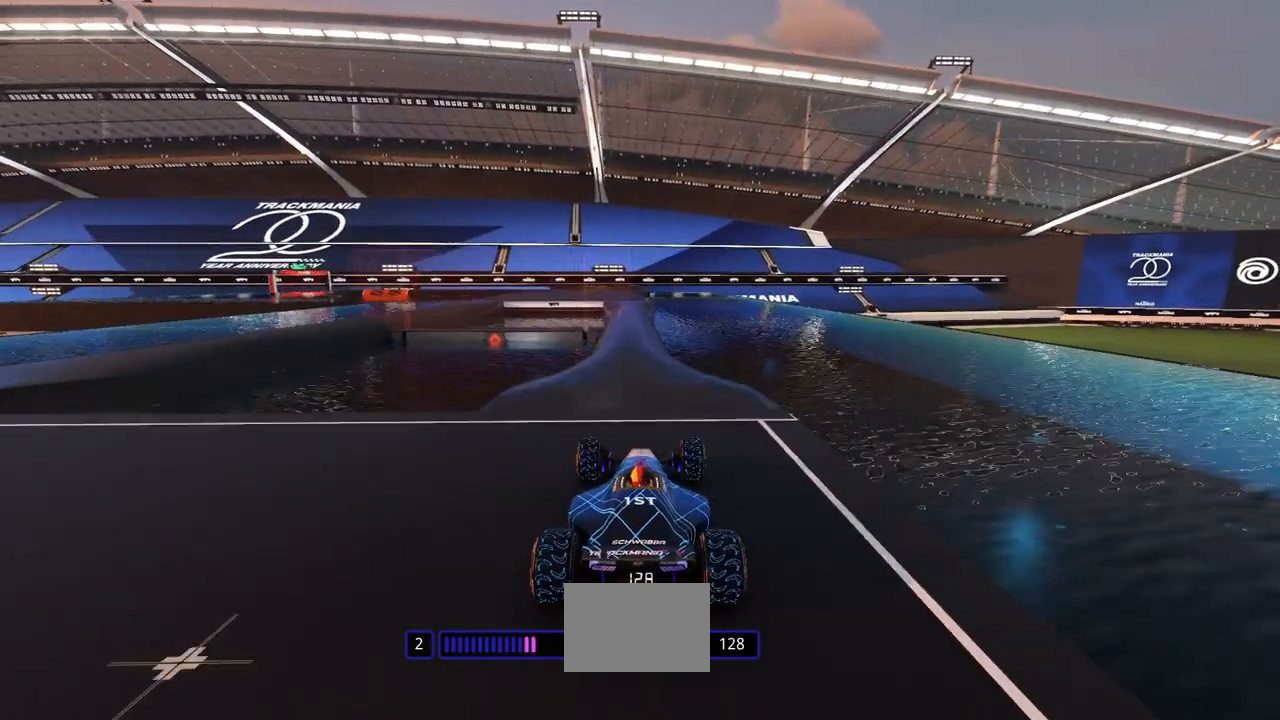
{"keys": ["up"], "events": [[267, "right", "down"], [400, "right", "up"]]}
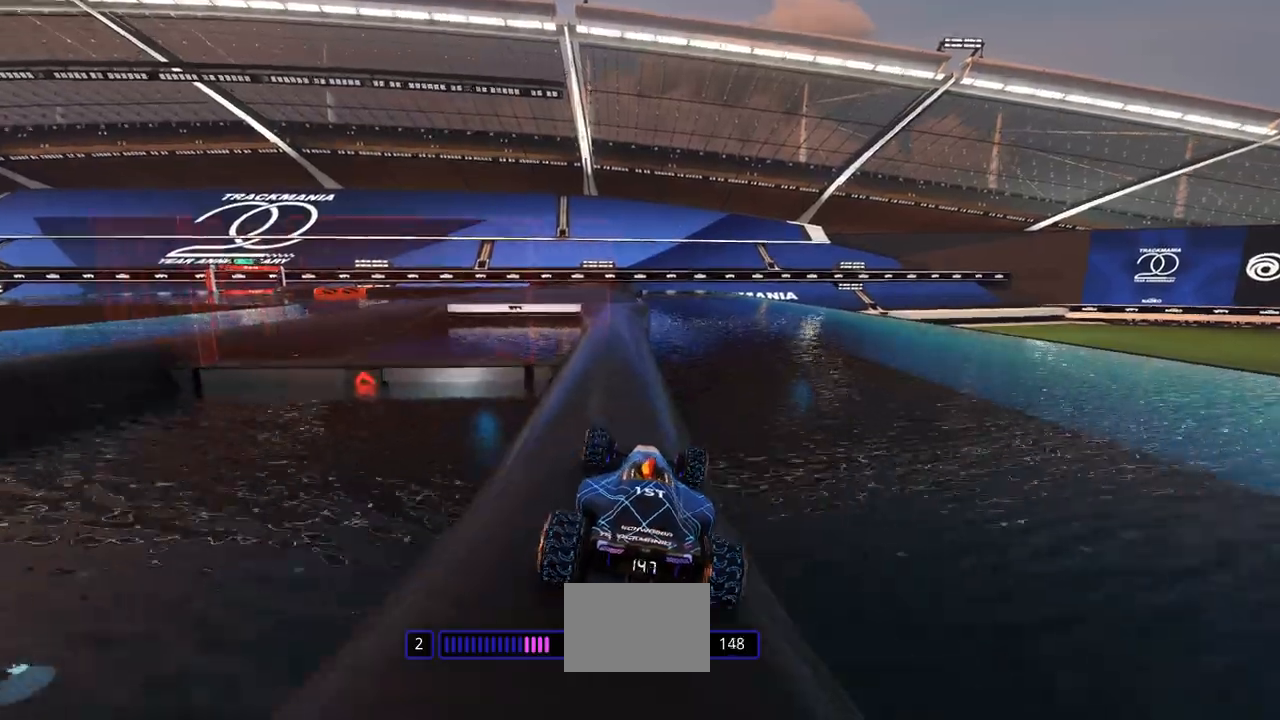
{"keys": ["up"], "events": [[100, "left", "down"], [367, "left", "up"], [433, "left", "down"], [500, "left", "up"]]}
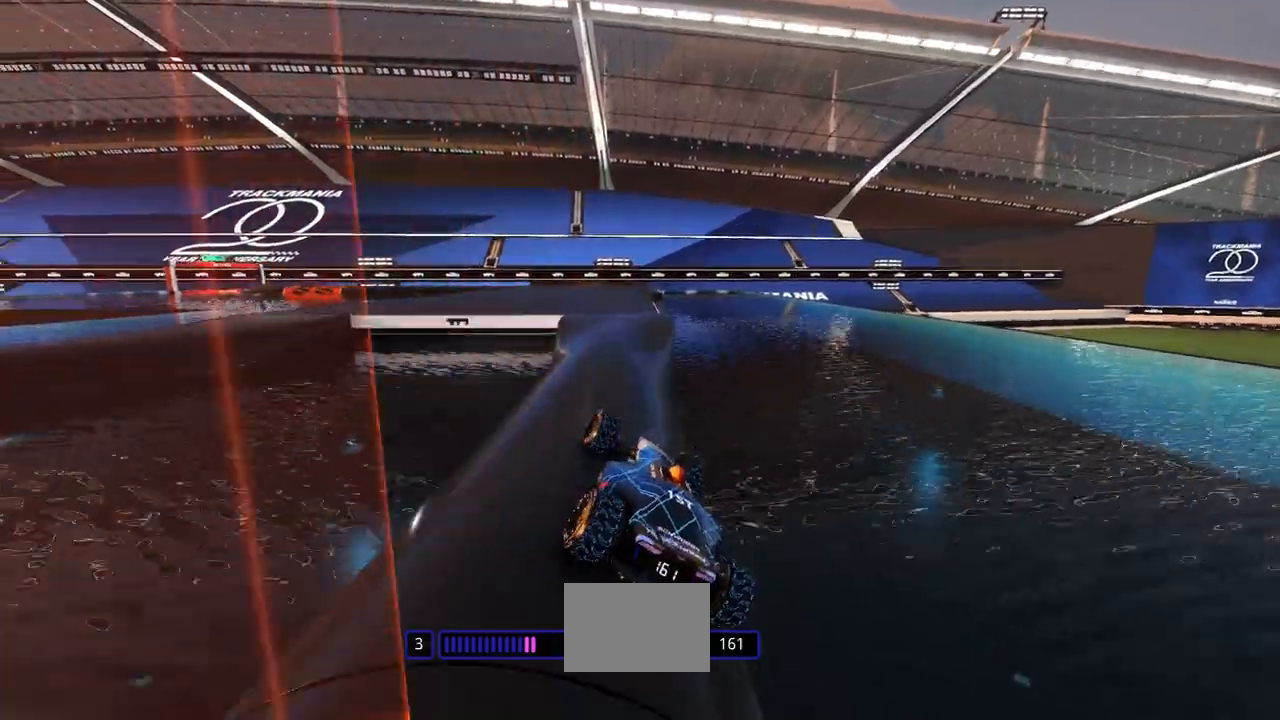
{"keys": ["up"], "events": [[233, "right", "down"], [500, "right", "up"]]}
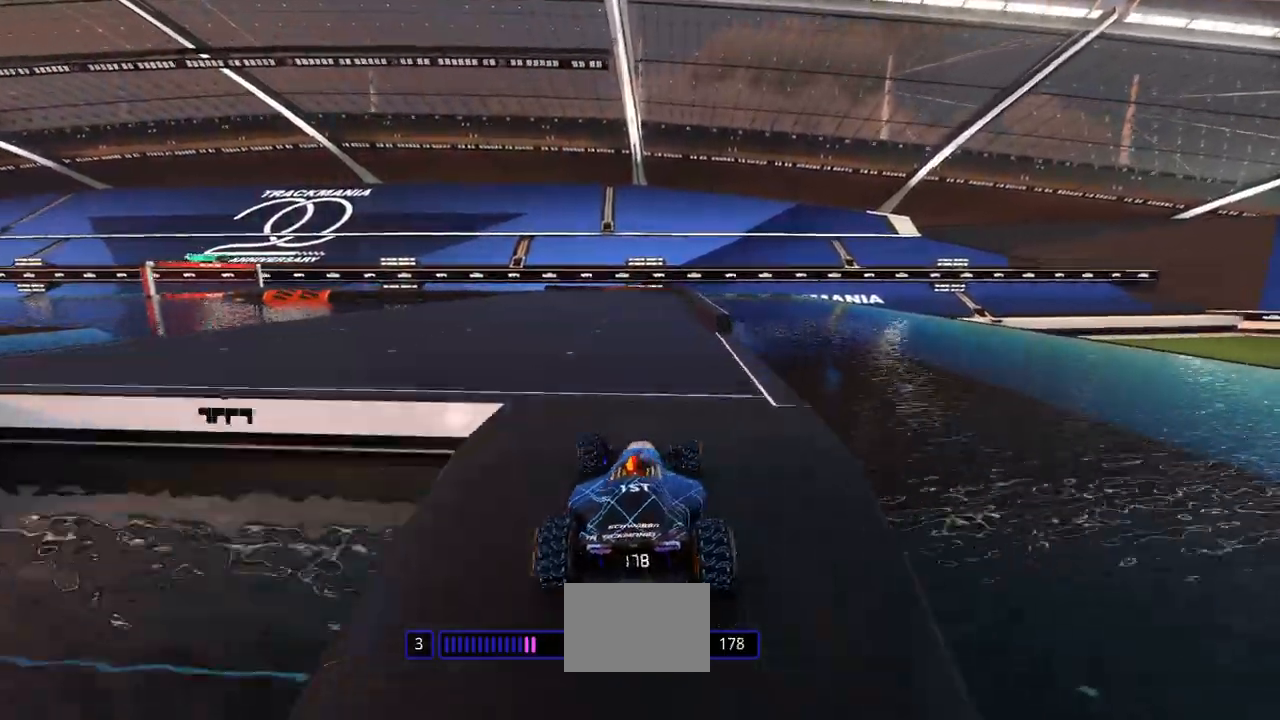
{"keys": ["up"], "events": [[100, "right", "down"], [267, "right", "up"]]}
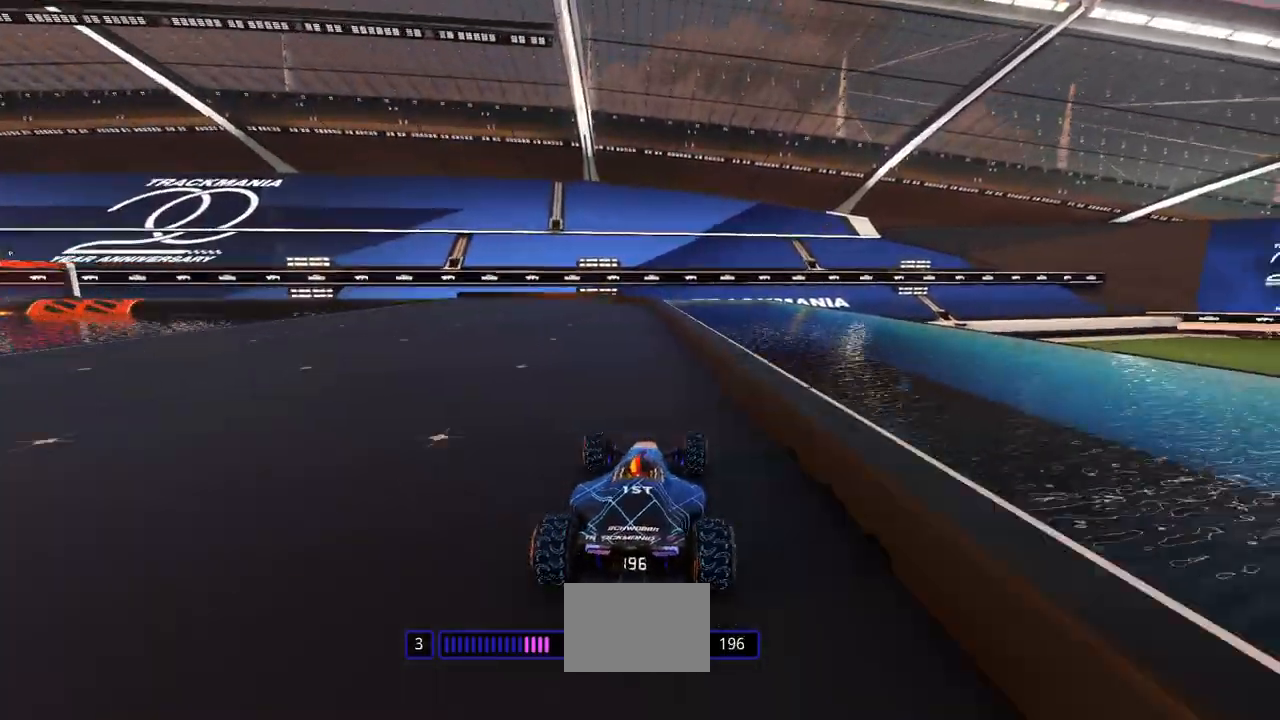
{"keys": ["up"], "events": [[33, "left", "down"], [133, "left", "up"]]}
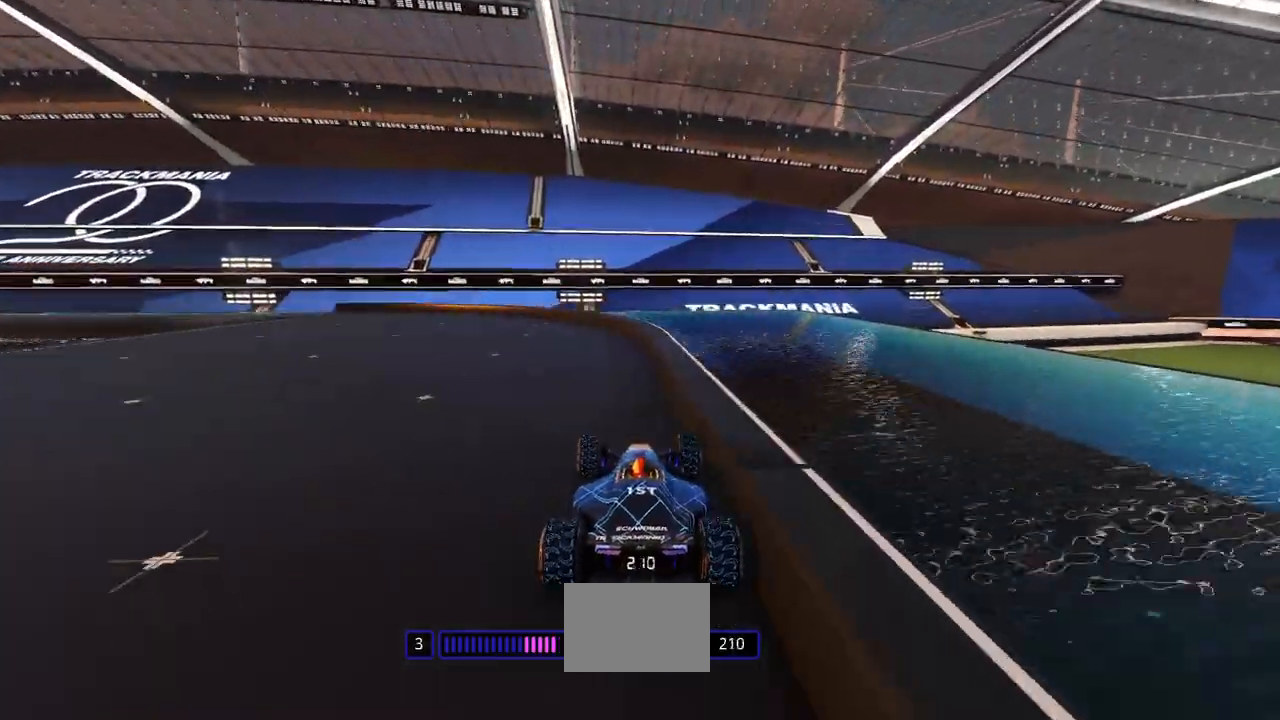
{"keys": ["left", "up"], "events": [[33, "left", "down"]]}
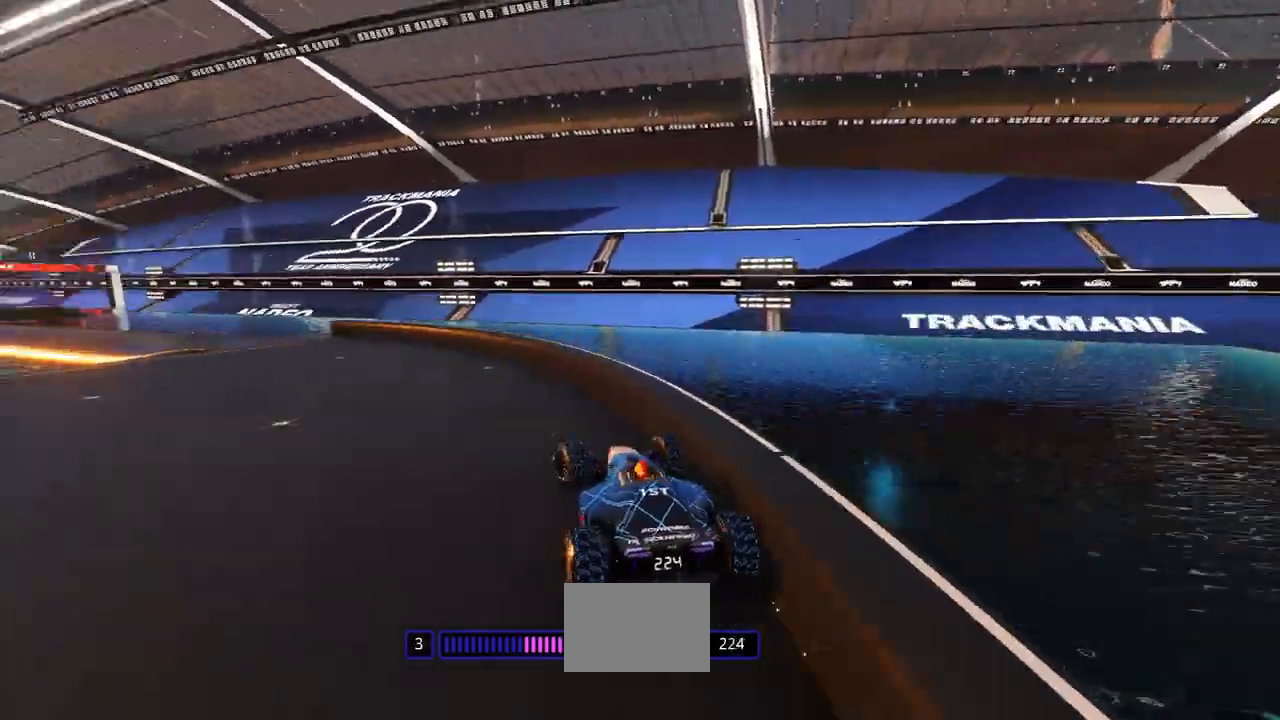
{"keys": ["up"], "events": [[400, "left", "up"]]}